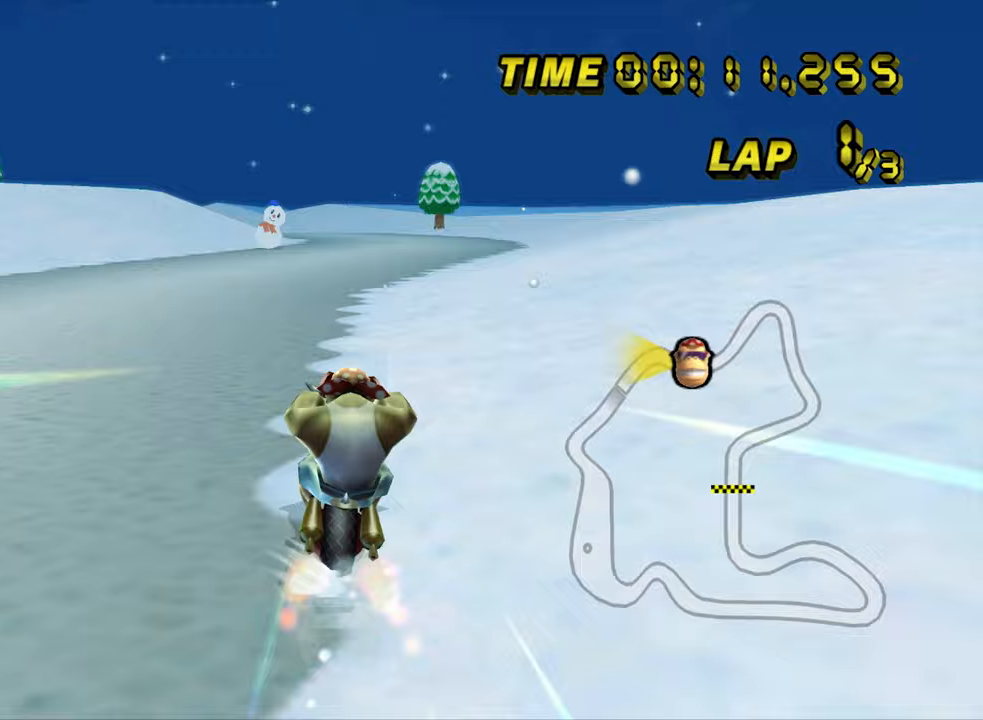
Gameplay with a controller (Nintendo layout); each line is a JSON object with the inputs held at the frame after it (dt_ms = milliseconds from this image to that frame). "events" lists button and stick changes between this image and that frame as [ms after this image, input, new state], when the widget could be followed in between. Not read: B L3 R3 X Y Z.
{"dt_ms": 500, "buttons": ["A"], "left_stick": "center"}
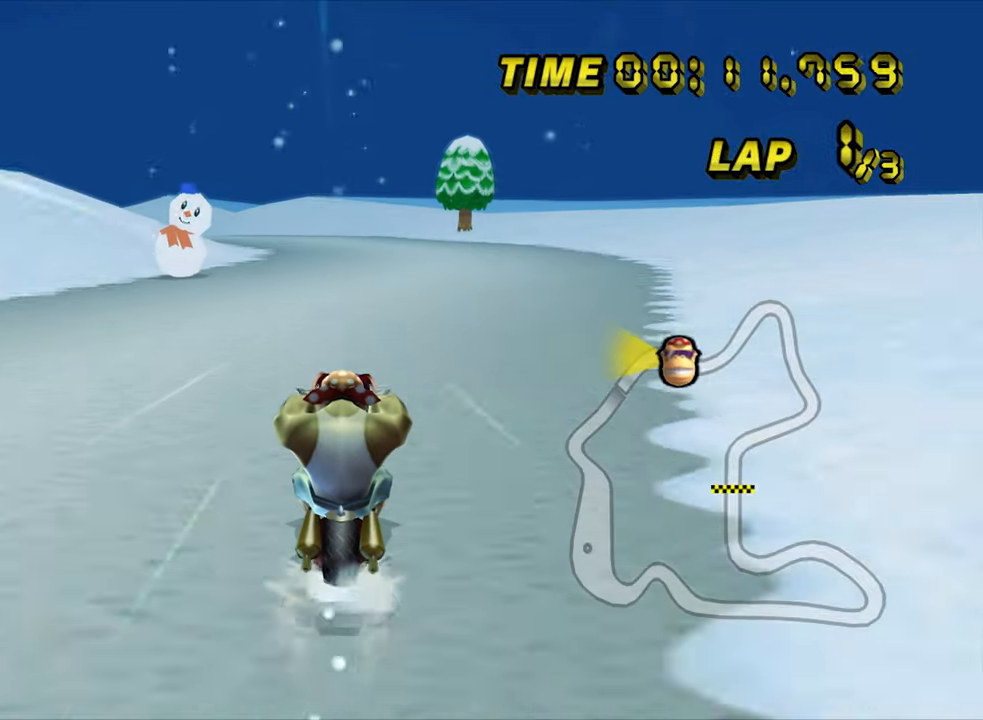
{"dt_ms": 500, "buttons": ["A", "R1"], "left_stick": "up-left", "events": [[133, "R1", "down"], [383, "left_stick", "up-left"]]}
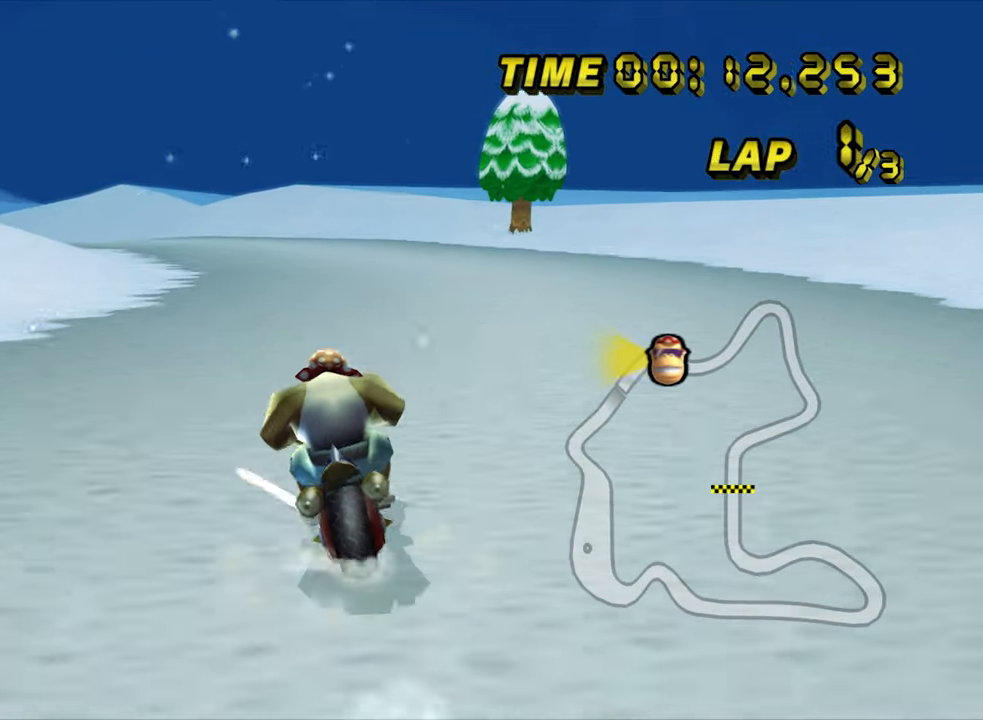
{"dt_ms": 500, "buttons": ["A", "R1"], "left_stick": "right", "events": [[367, "left_stick", "right"]]}
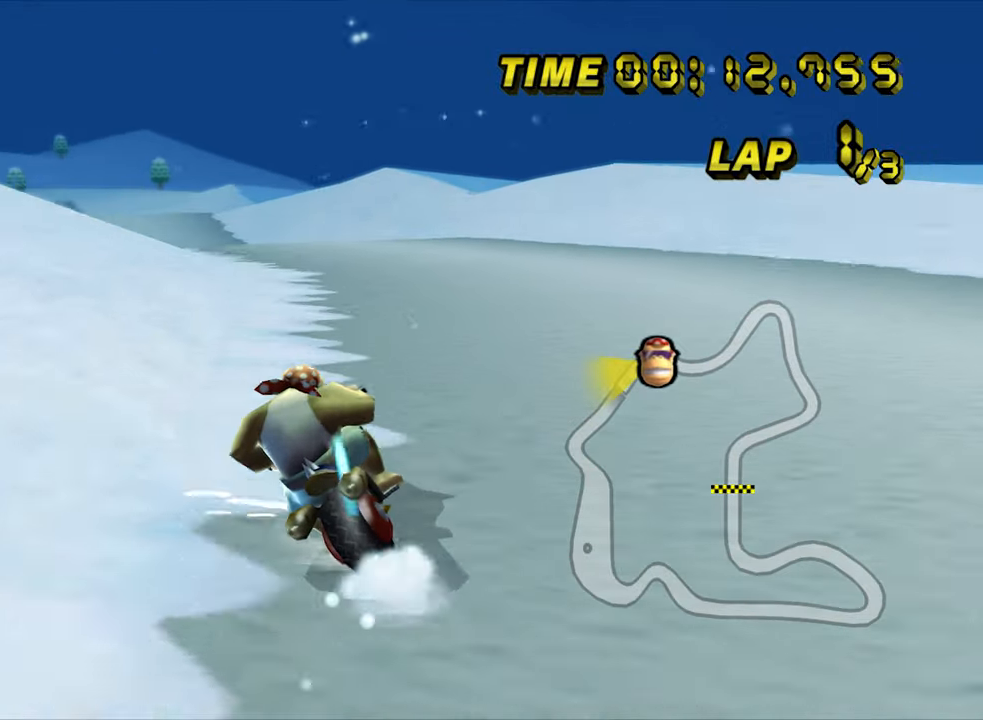
{"dt_ms": 500, "buttons": ["A", "R1"], "left_stick": "up-left", "events": [[150, "left_stick", "up-left"]]}
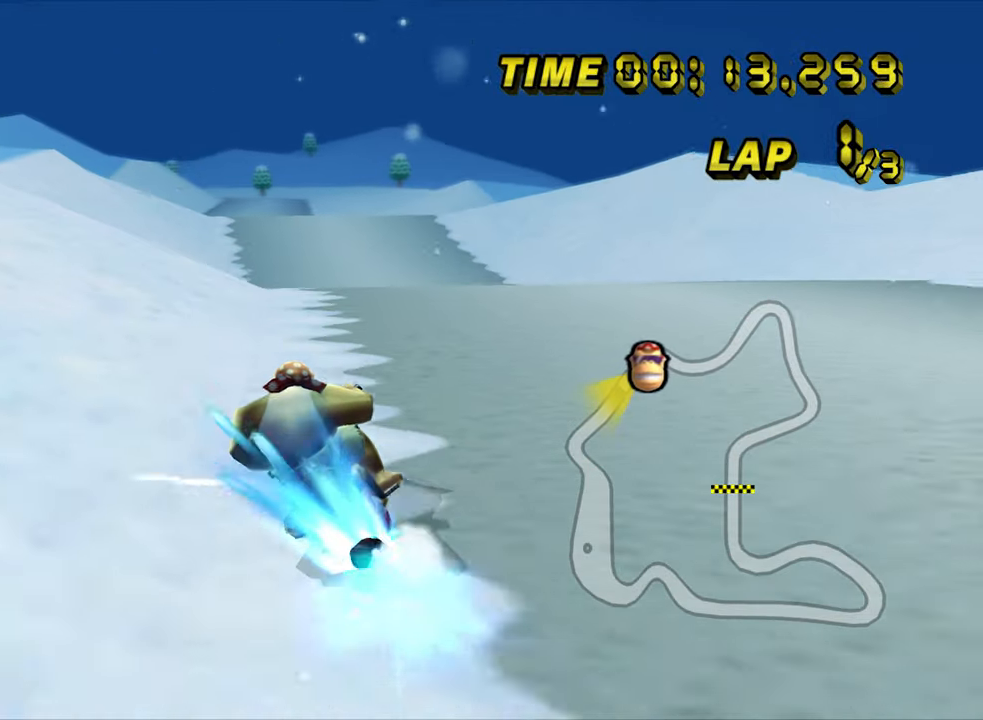
{"dt_ms": 500, "buttons": ["A"], "left_stick": "left", "events": [[50, "R1", "up"], [67, "left_stick", "right"], [250, "left_stick", "center"], [317, "left_stick", "right"], [467, "left_stick", "left"]]}
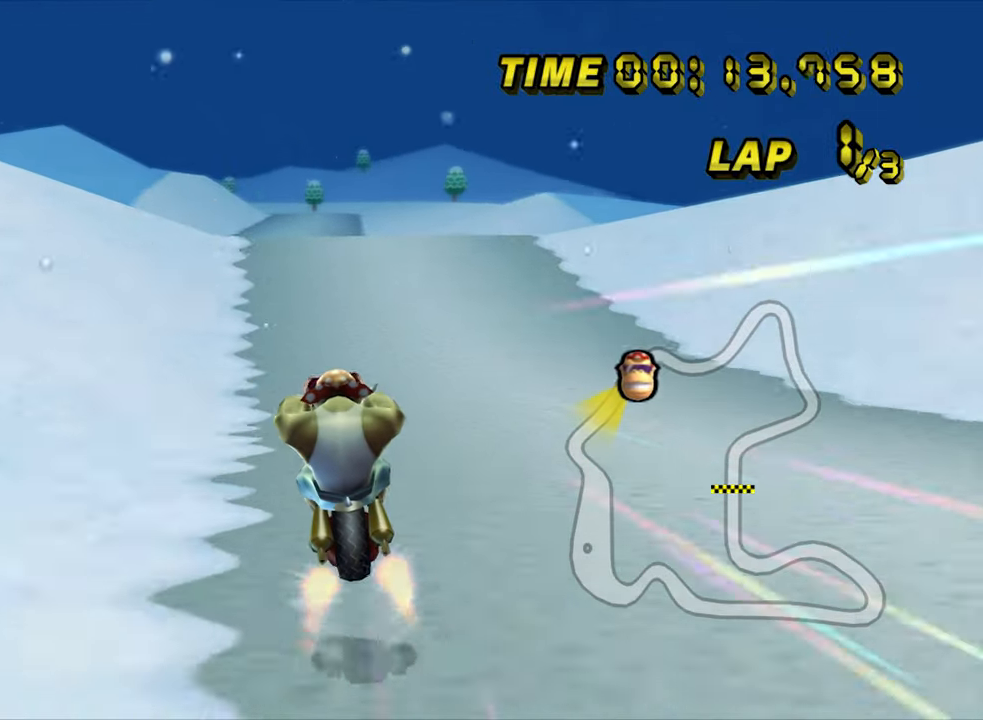
{"dt_ms": 500, "buttons": ["A"], "left_stick": "center", "events": [[33, "left_stick", "center"], [200, "left_stick", "down-right"], [250, "left_stick", "center"]]}
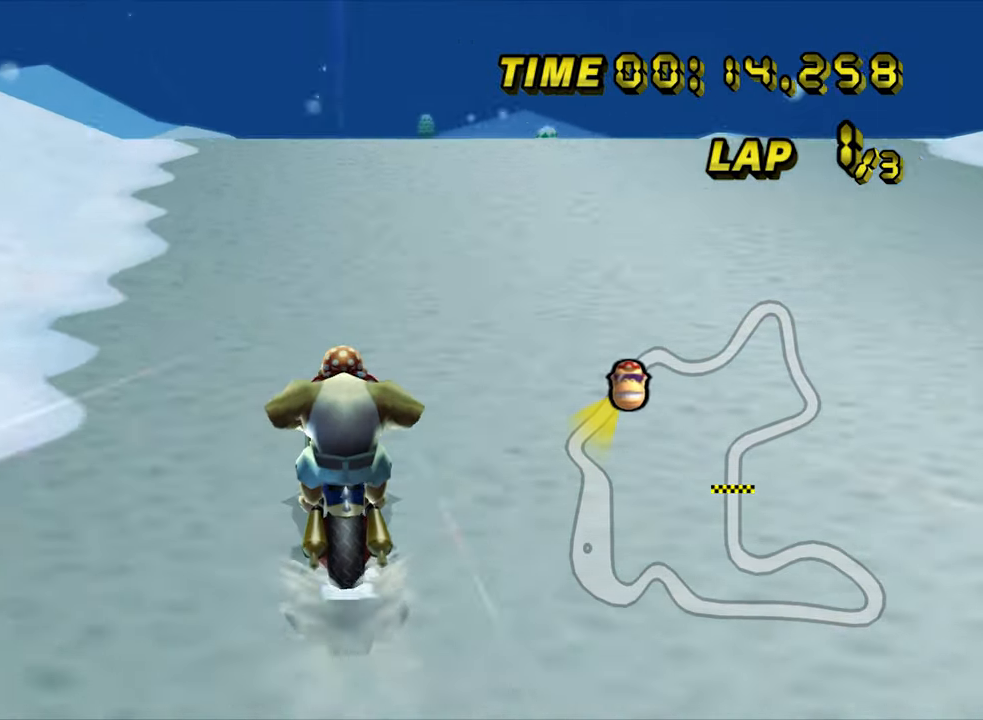
{"dt_ms": 500, "buttons": ["A", "DPAD_LEFT"], "left_stick": "up-left", "events": [[467, "left_stick", "up-left"], [500, "DPAD_LEFT", "down"]]}
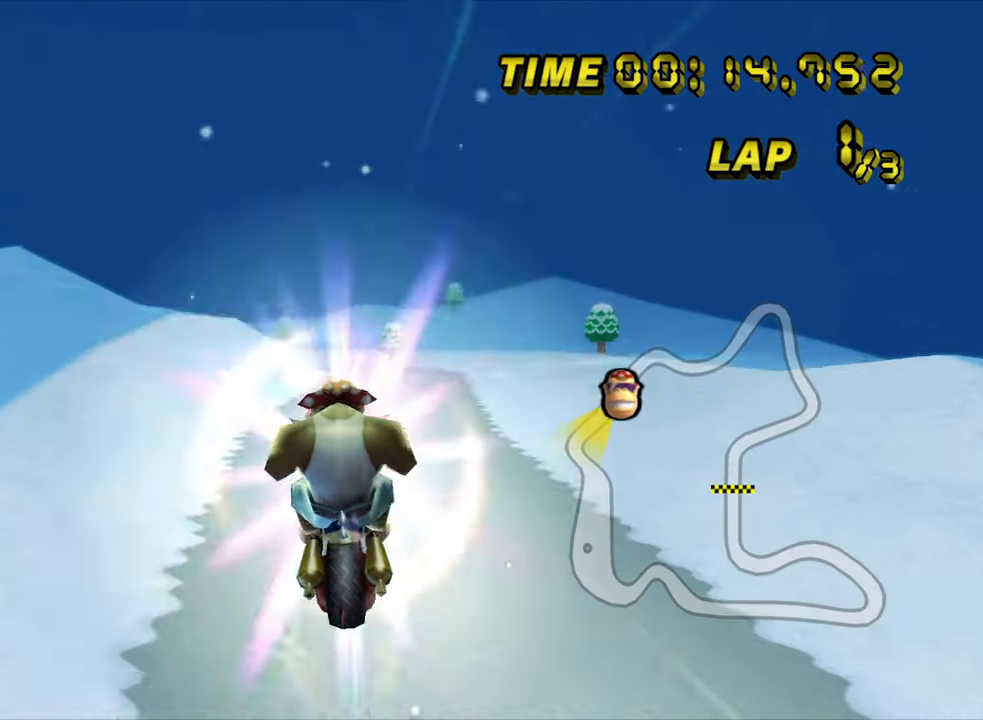
{"dt_ms": 500, "buttons": ["A"], "left_stick": "up", "events": [[33, "DPAD_LEFT", "up"], [83, "left_stick", "up"]]}
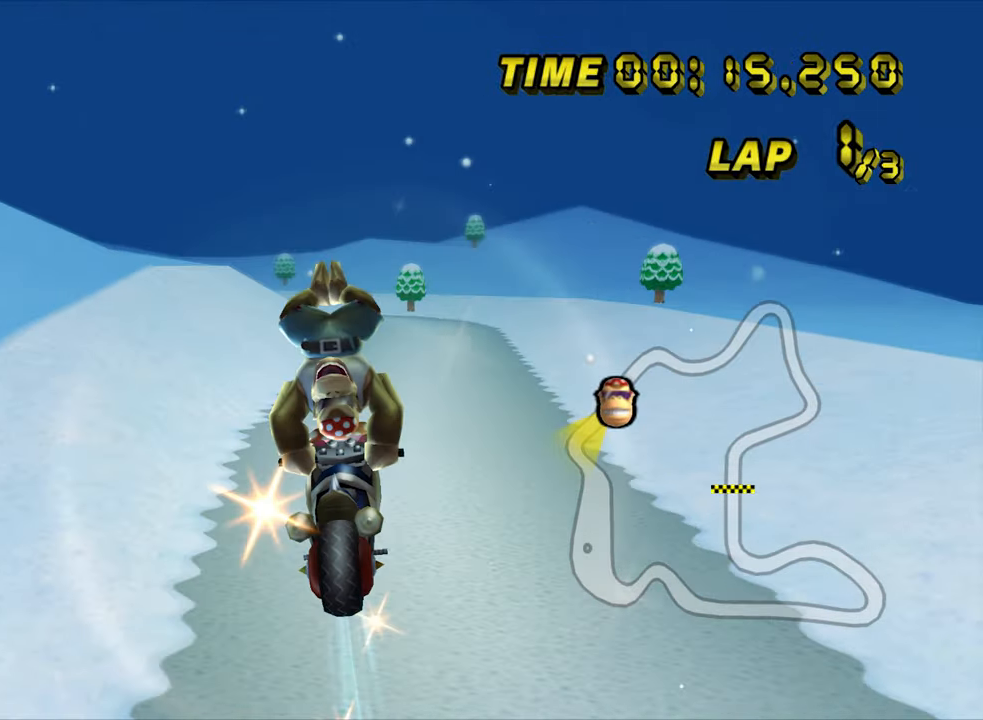
{"dt_ms": 500, "buttons": ["A"], "left_stick": "center", "events": [[450, "left_stick", "center"]]}
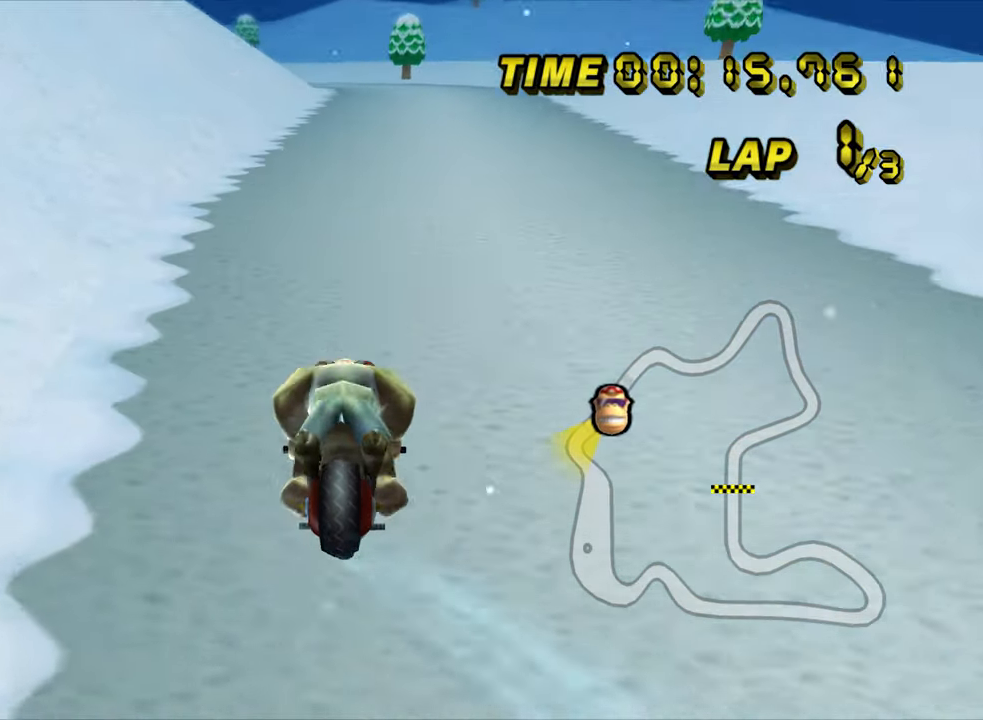
{"dt_ms": 500, "buttons": ["A", "DPAD_RIGHT"], "left_stick": "center", "events": [[200, "DPAD_LEFT", "down"], [233, "DPAD_LEFT", "up"], [283, "DPAD_RIGHT", "down"], [317, "DPAD_RIGHT", "up"], [500, "DPAD_RIGHT", "down"]]}
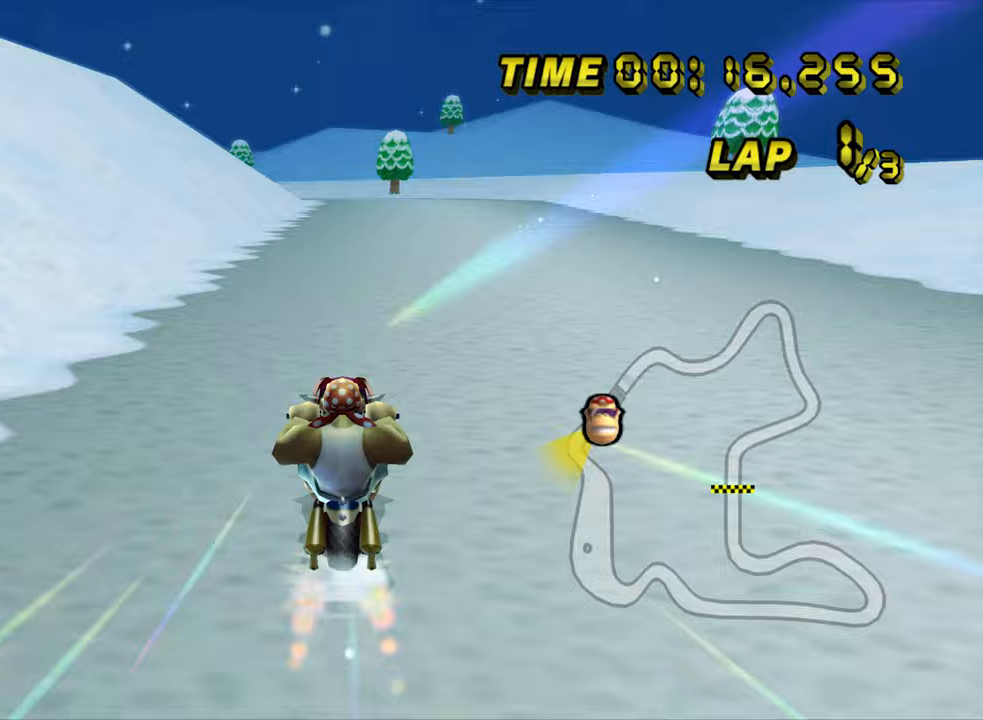
{"dt_ms": 500, "buttons": ["A"], "left_stick": "center", "events": [[33, "DPAD_RIGHT", "up"]]}
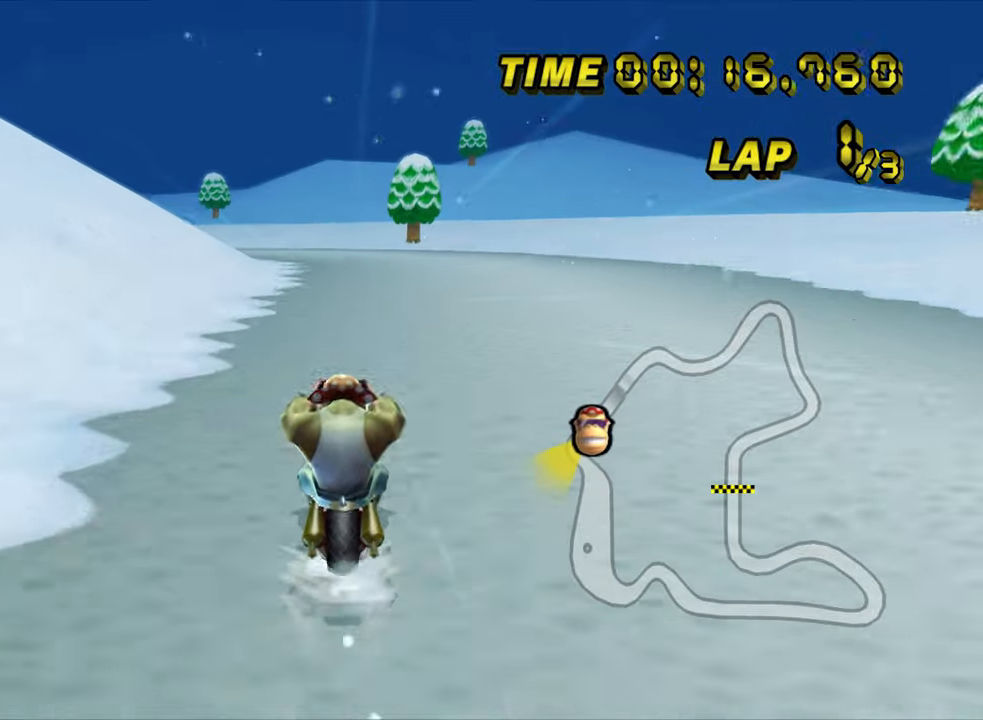
{"dt_ms": 500, "buttons": ["A", "R1"], "left_stick": "up-left", "events": [[17, "R1", "down"], [283, "left_stick", "up-left"]]}
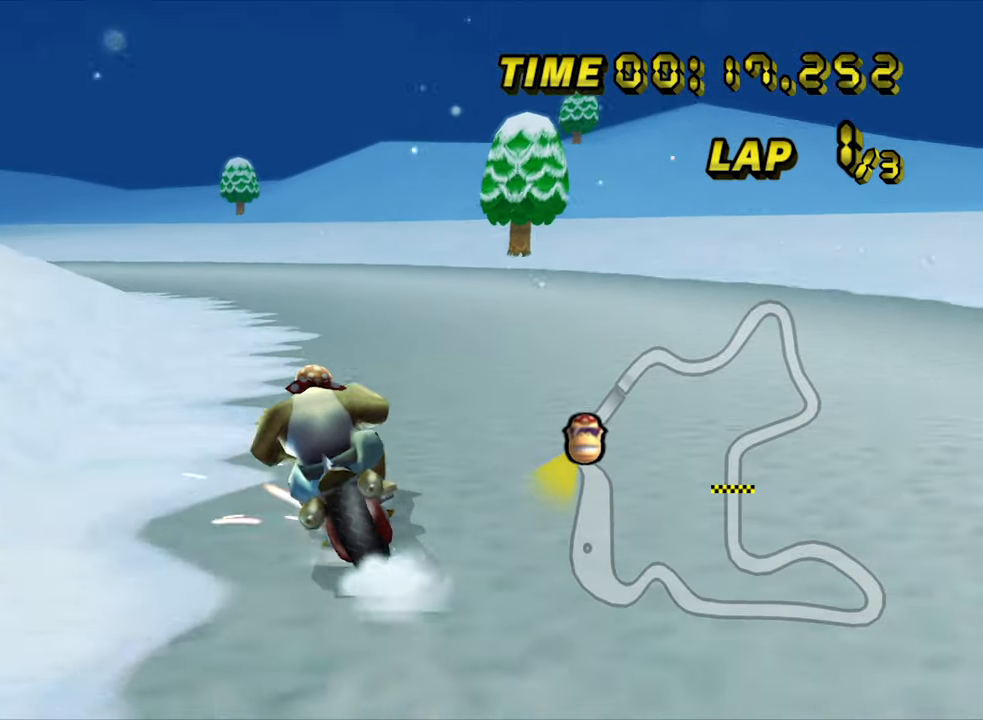
{"dt_ms": 500, "buttons": ["A", "R1"], "left_stick": "up-left", "events": []}
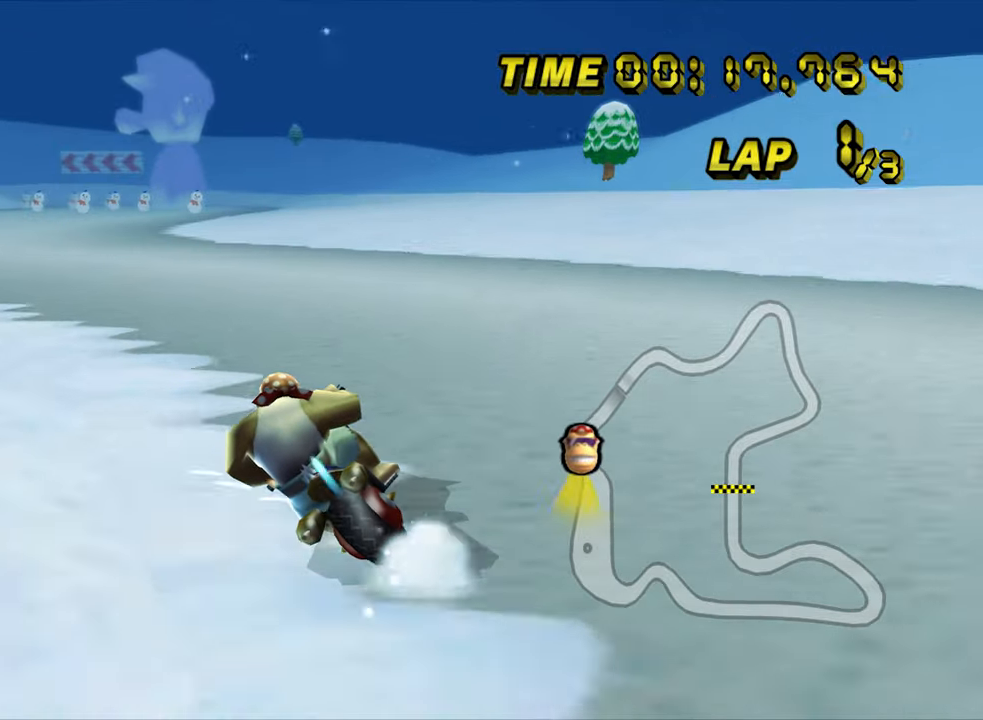
{"dt_ms": 500, "buttons": ["A"], "left_stick": "right", "events": [[250, "R1", "up"], [250, "left_stick", "right"]]}
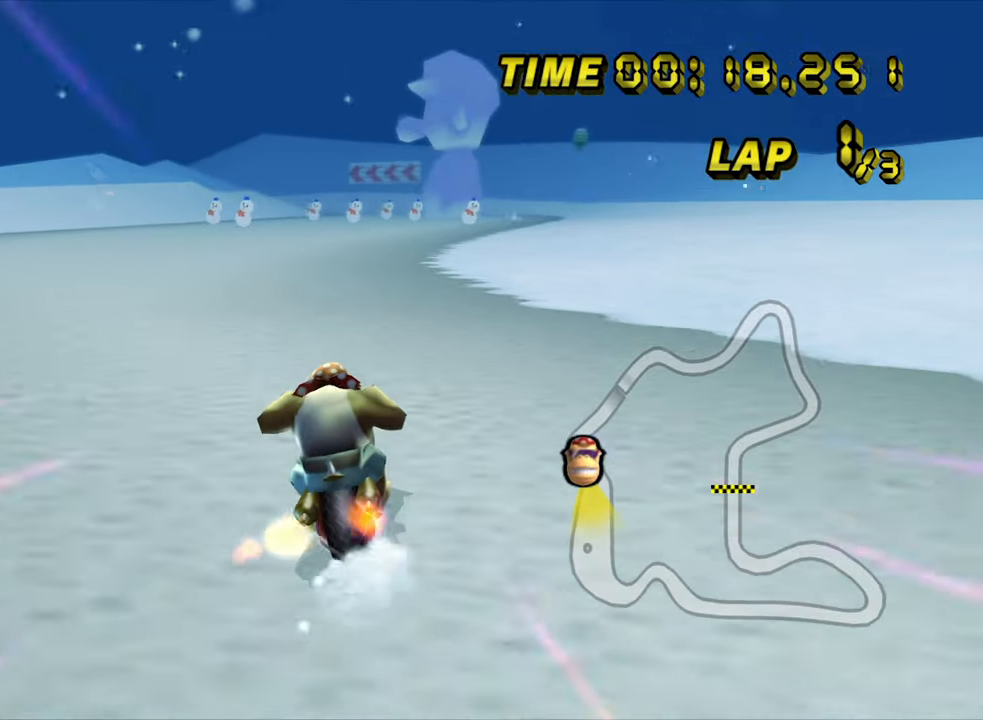
{"dt_ms": 500, "buttons": ["A"], "left_stick": "center", "events": [[383, "left_stick", "left"], [467, "left_stick", "center"]]}
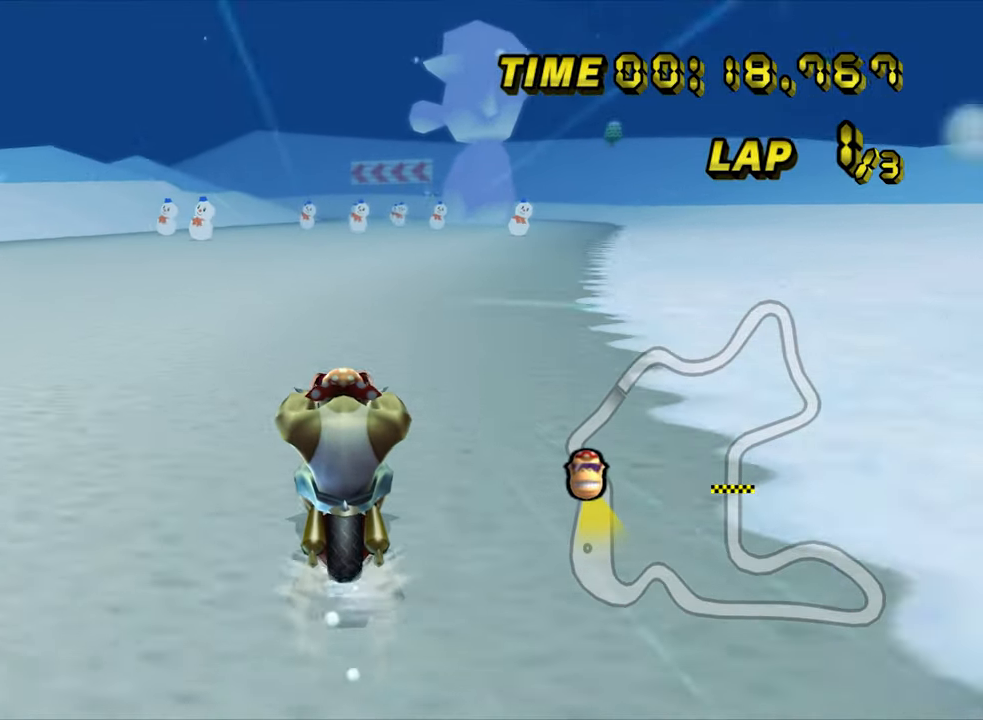
{"dt_ms": 500, "buttons": ["A"], "left_stick": "center", "events": []}
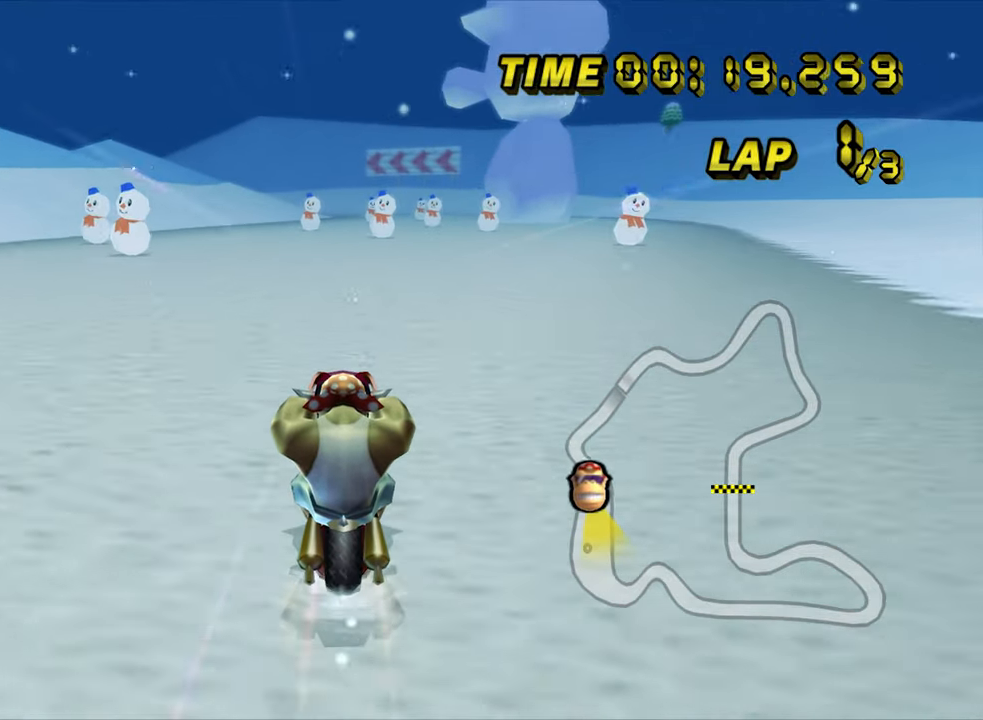
{"dt_ms": 500, "buttons": ["A"], "left_stick": "center", "events": []}
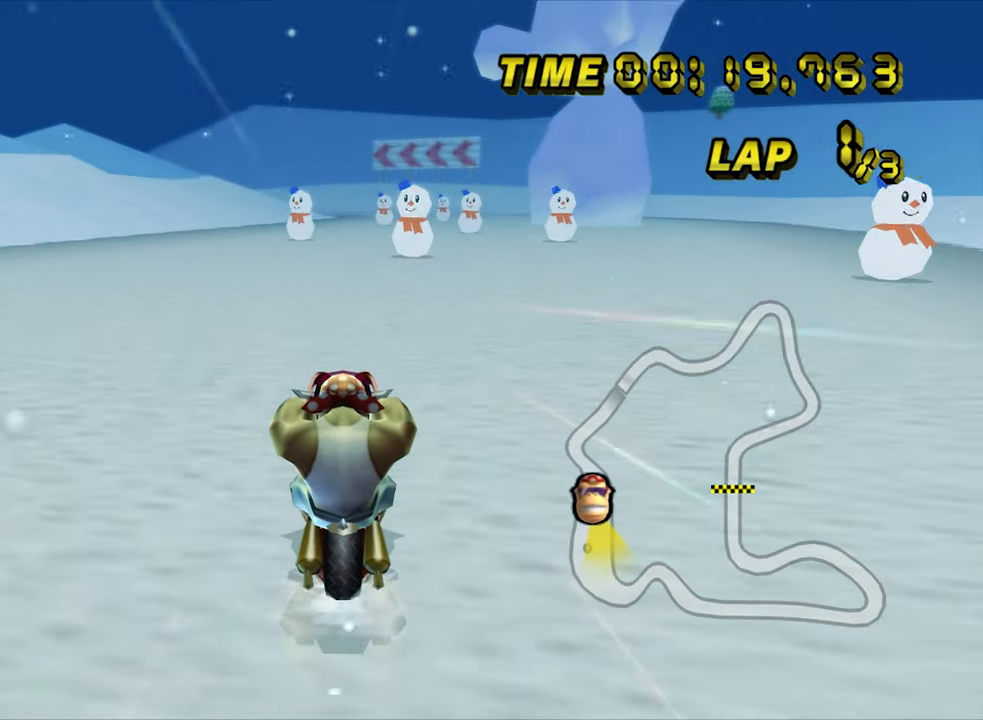
{"dt_ms": 500, "buttons": ["A"], "left_stick": "center", "events": []}
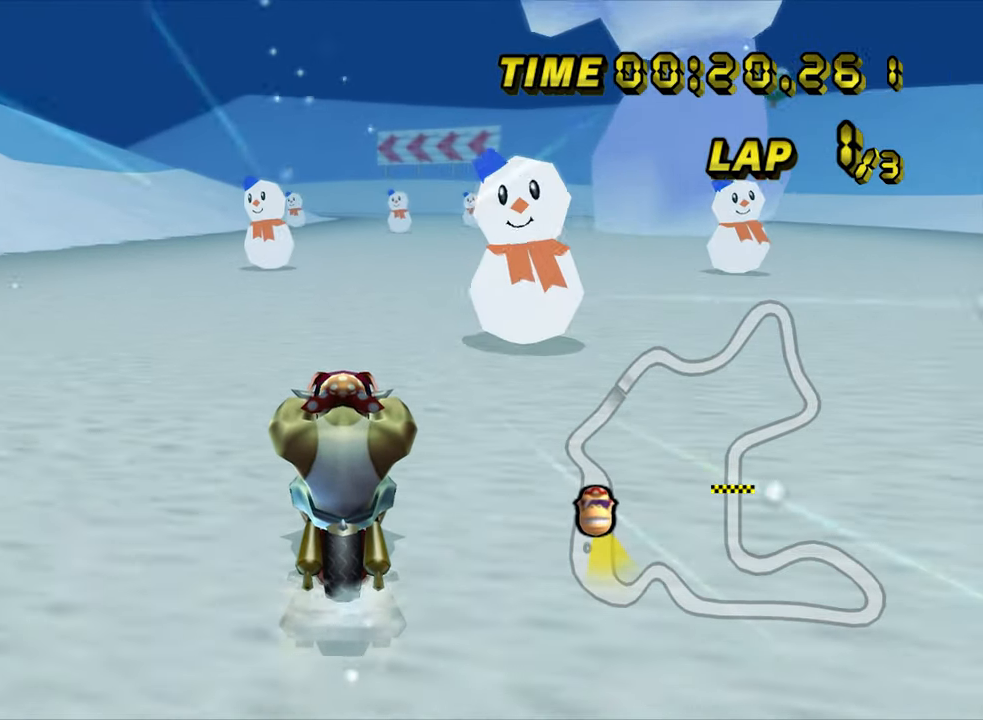
{"dt_ms": 500, "buttons": ["A"], "left_stick": "center", "events": []}
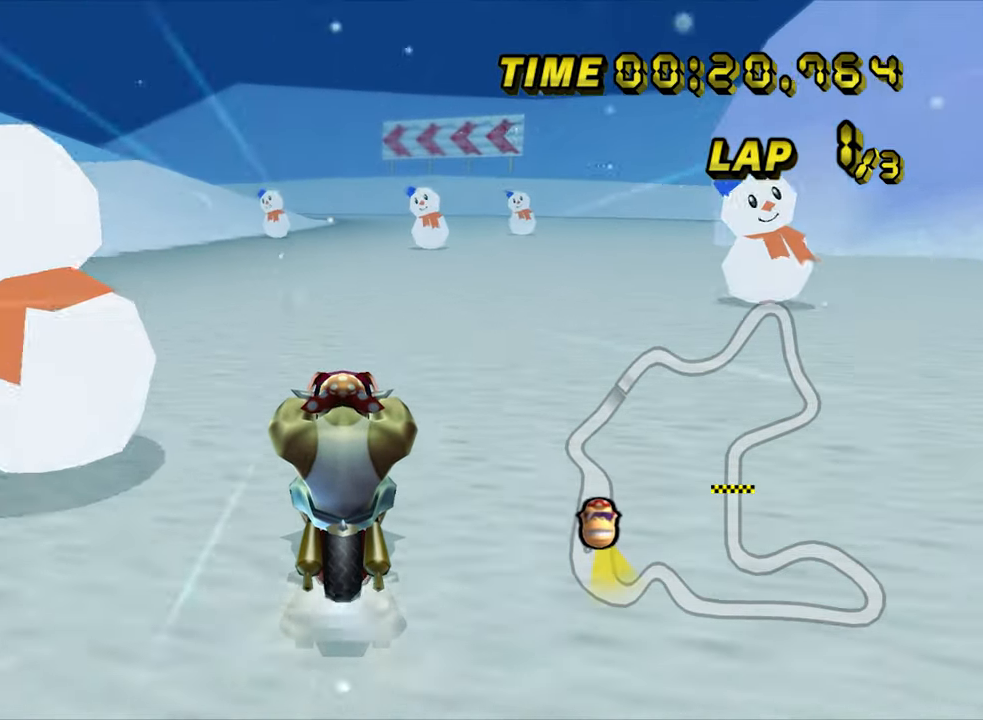
{"dt_ms": 500, "buttons": ["A"], "left_stick": "center", "events": []}
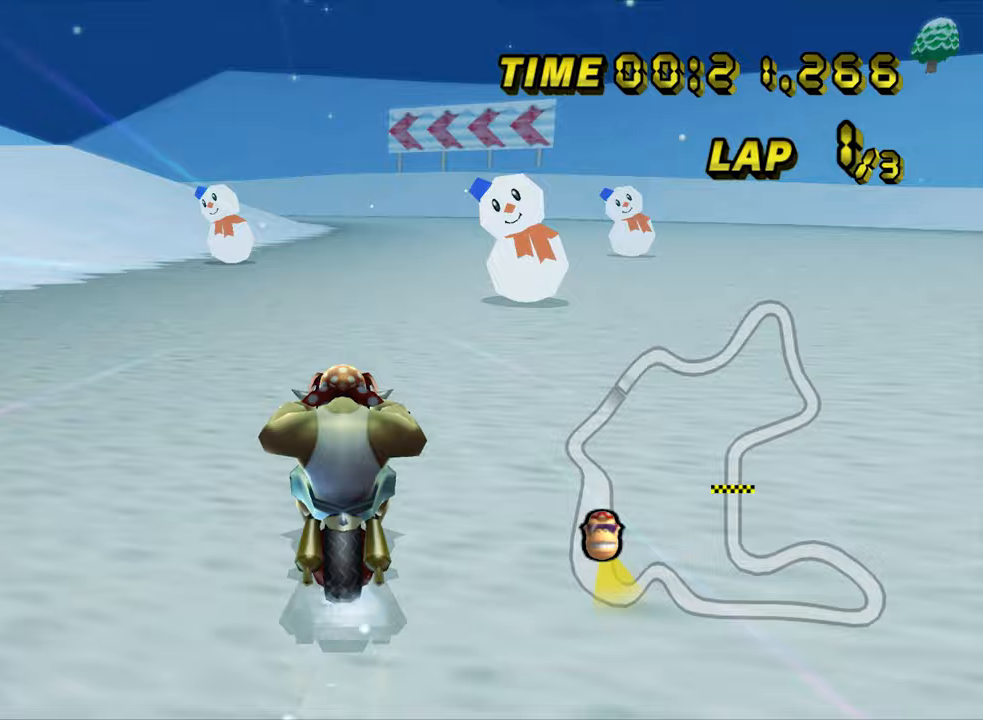
{"dt_ms": 500, "buttons": ["A"], "left_stick": "center", "events": []}
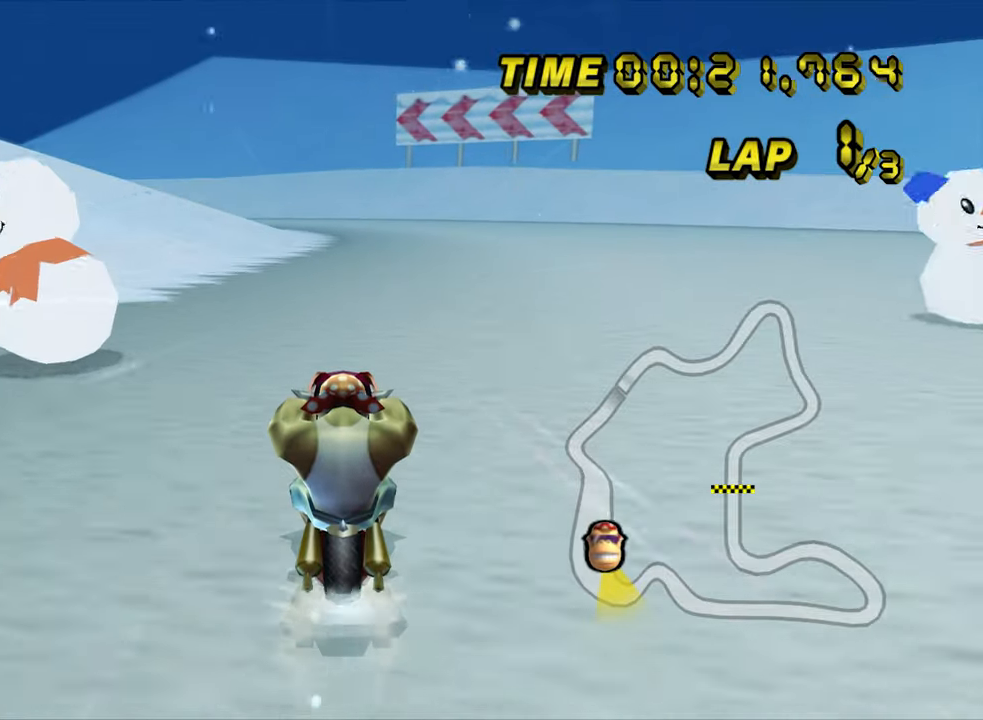
{"dt_ms": 500, "buttons": ["A"], "left_stick": "center", "events": []}
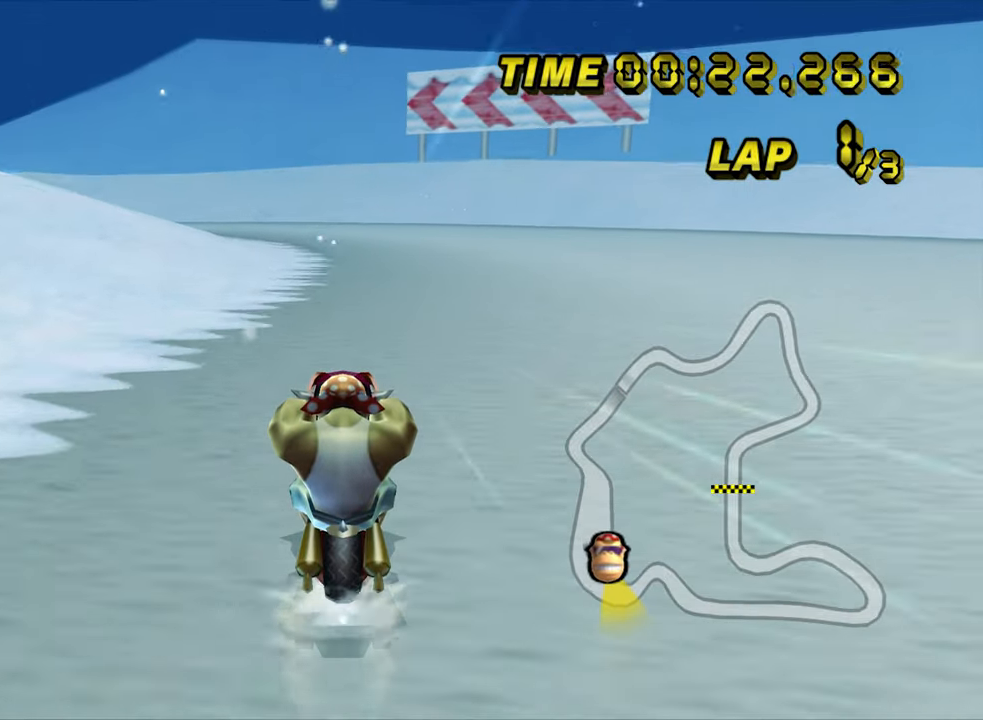
{"dt_ms": 500, "buttons": ["A", "R1"], "left_stick": "up-left", "events": [[500, "R1", "down"], [500, "left_stick", "up-left"]]}
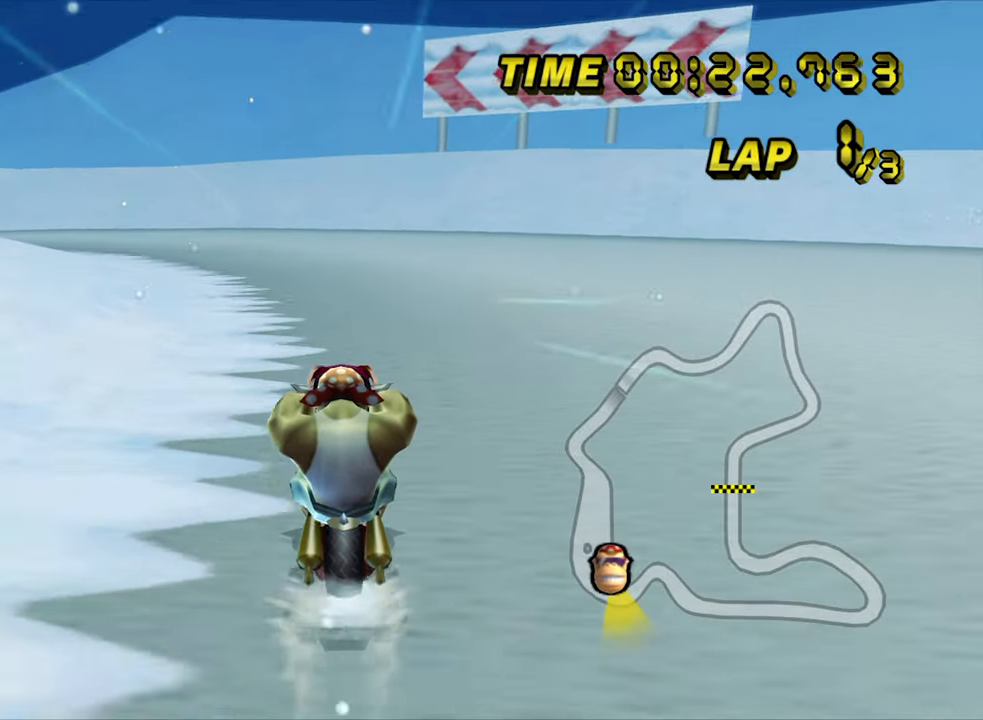
{"dt_ms": 500, "buttons": ["A", "R1"], "left_stick": "up-left", "events": []}
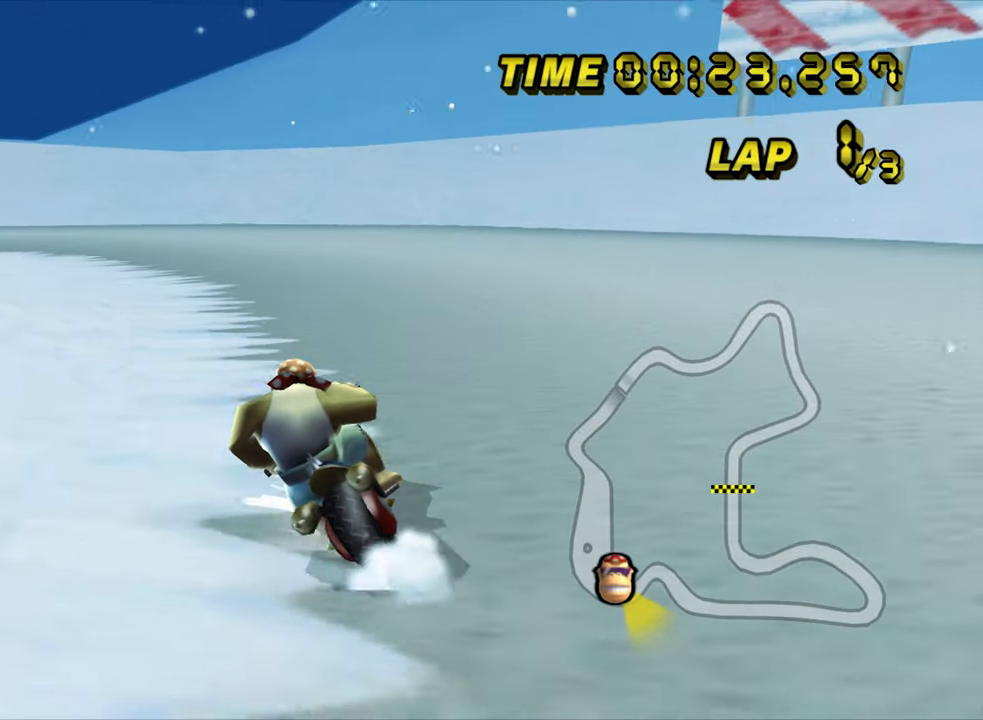
{"dt_ms": 500, "buttons": ["A", "R1"], "left_stick": "up-left", "events": []}
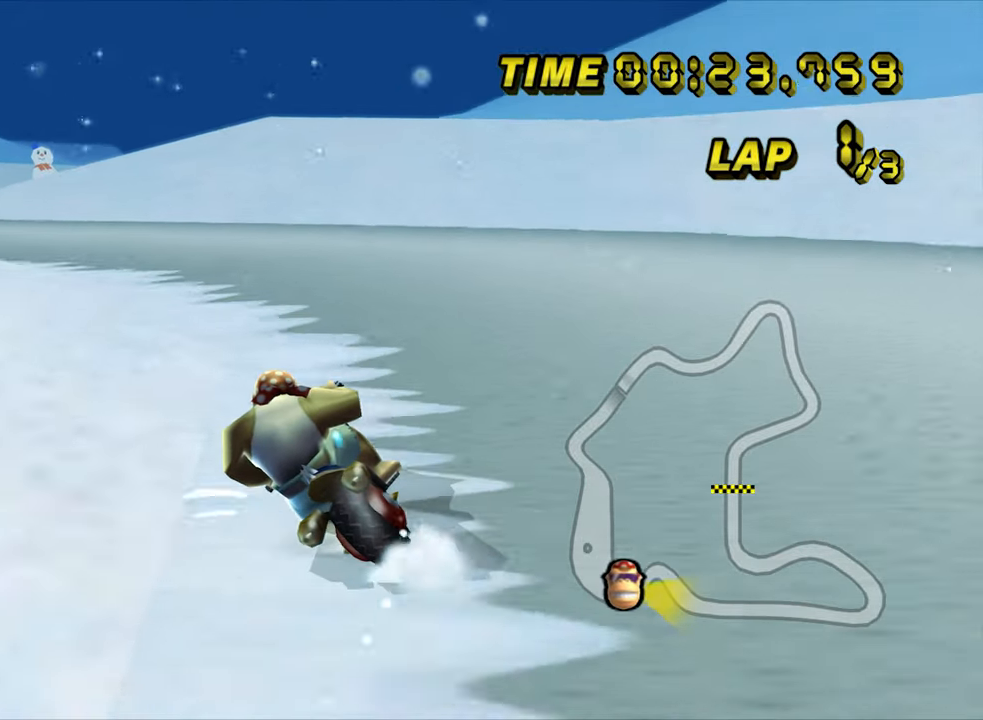
{"dt_ms": 500, "buttons": ["A"], "left_stick": "right", "events": [[200, "R1", "up"], [250, "DPAD_LEFT", "down"], [300, "DPAD_LEFT", "up"], [333, "left_stick", "right"]]}
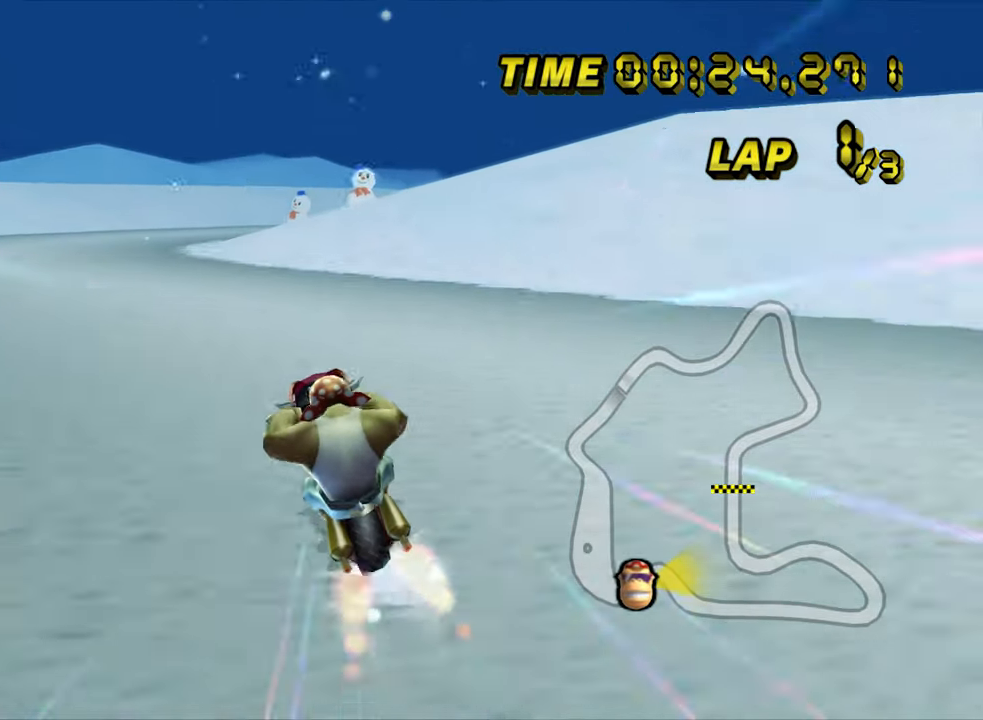
{"dt_ms": 500, "buttons": ["A", "R1"], "left_stick": "center", "events": [[33, "left_stick", "center"], [267, "R1", "down"]]}
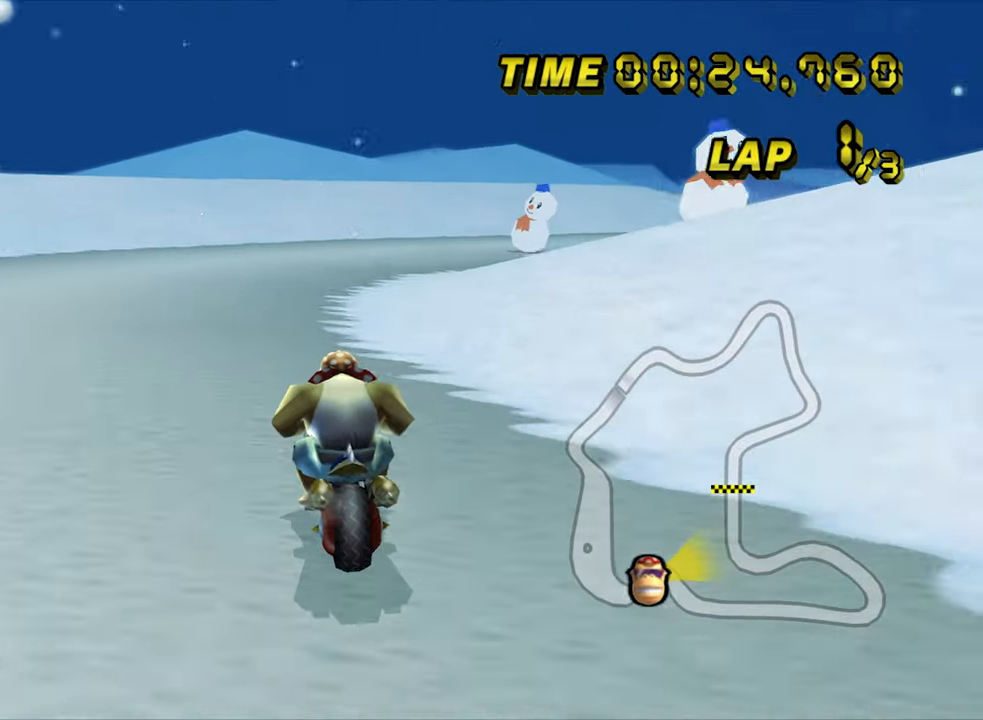
{"dt_ms": 500, "buttons": ["A", "R1"], "left_stick": "right", "events": [[33, "left_stick", "up-right"], [167, "left_stick", "right"]]}
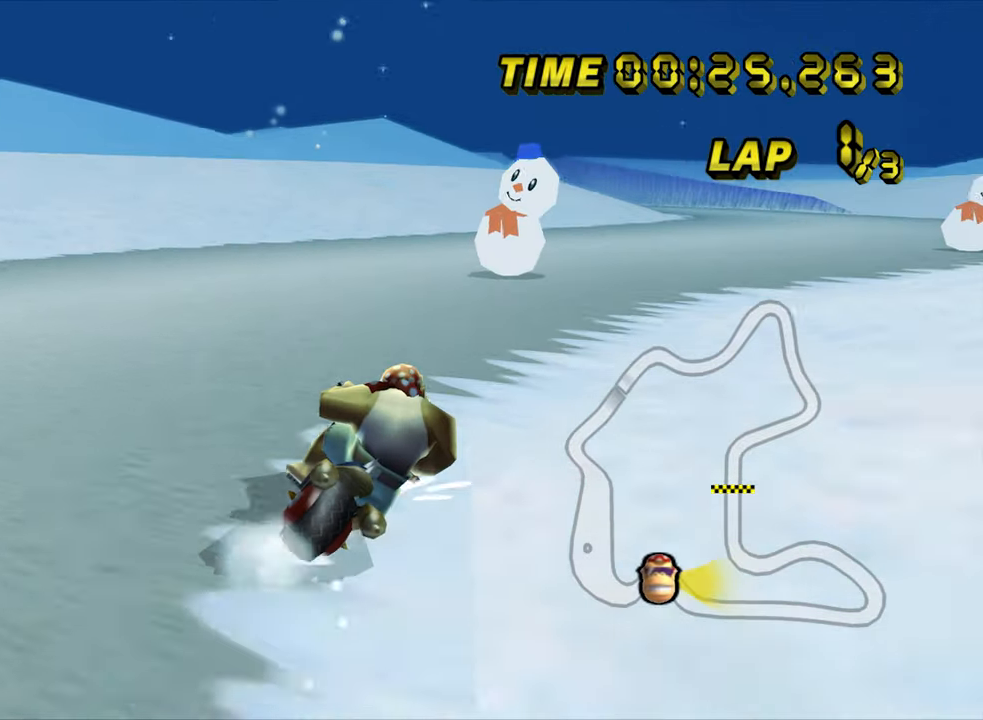
{"dt_ms": 1000, "buttons": ["A", "R1"], "left_stick": "up-left", "events": [[167, "left_stick", "up-right"], [550, "R1", "up"], [583, "R1", "down"], [600, "left_stick", "up-left"]]}
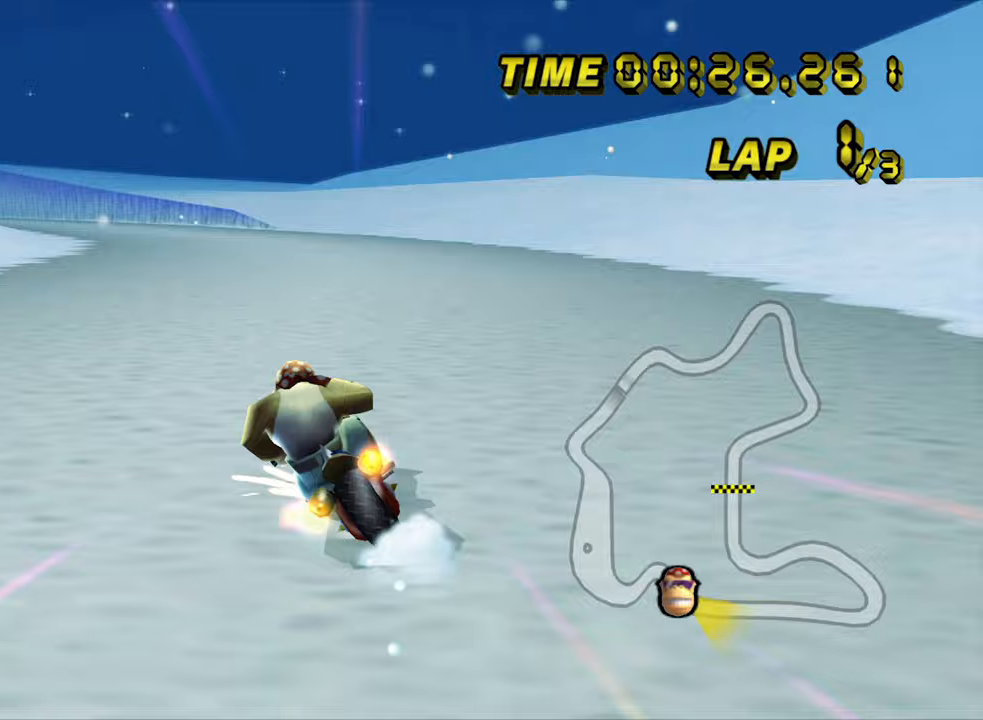
{"dt_ms": 500, "buttons": ["A", "R1"], "left_stick": "right", "events": [[117, "left_stick", "right"]]}